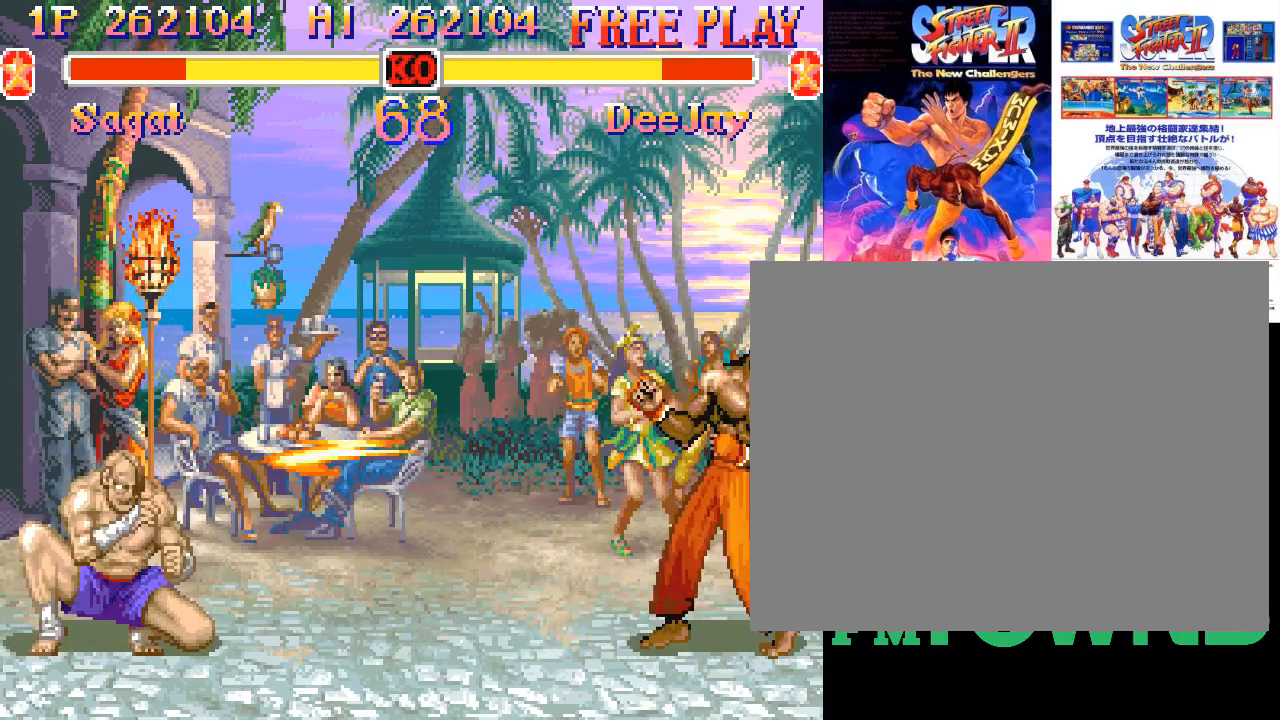
Gameplay with a controller (arcade stick); each line is a JSON object with the inputs held at the frame after it. "events" lists button and stick changes between this image and that frame as [ms after this image, input, new state], when the widget could be followed in between. Not read: DPAD_DOWN DPAD_DOWN_LEFT DPAD_DOWN_RIGHT DPAD_LEFT DPAD_RIGHT DPAD_UP DPAD_UP_LEFT DPAD_UP_RIGHT L3 R3 left_stick.
{"buttons": [], "events": [[17, "CIRCLE", "up"], [50, "CIRCLE", "down"], [167, "CIRCLE", "up"]]}
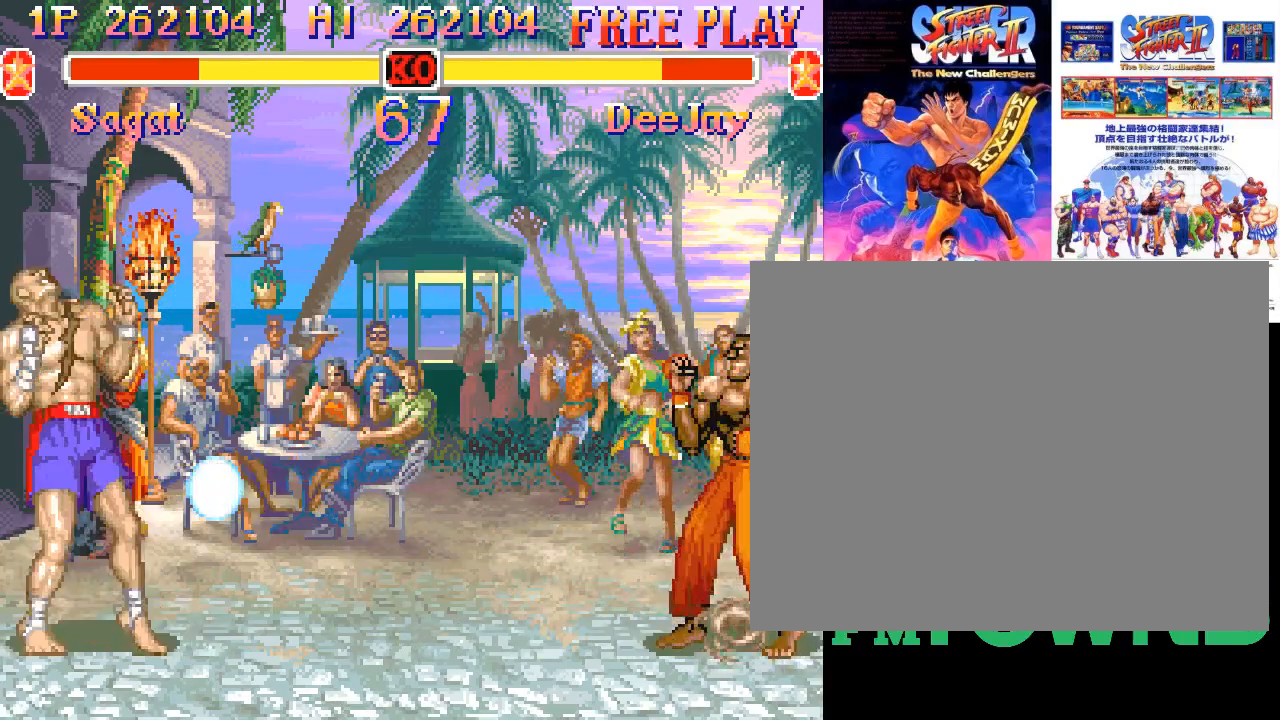
{"buttons": [], "events": []}
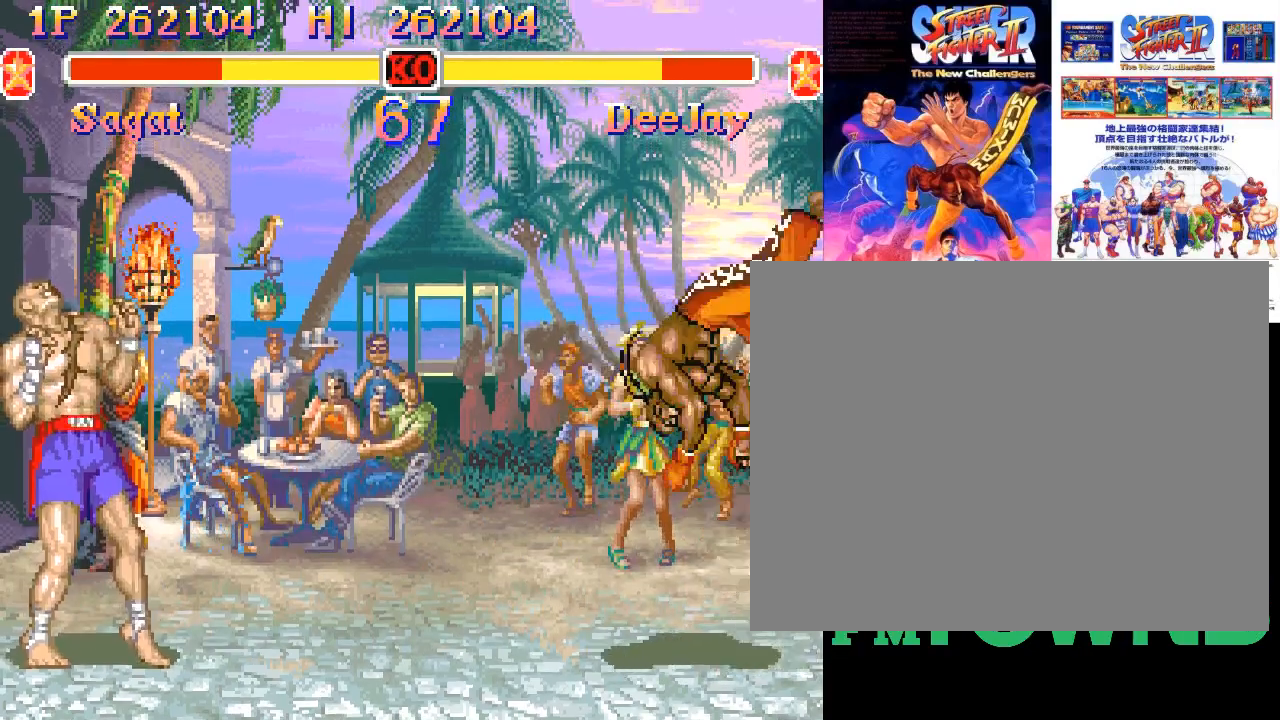
{"buttons": [], "events": []}
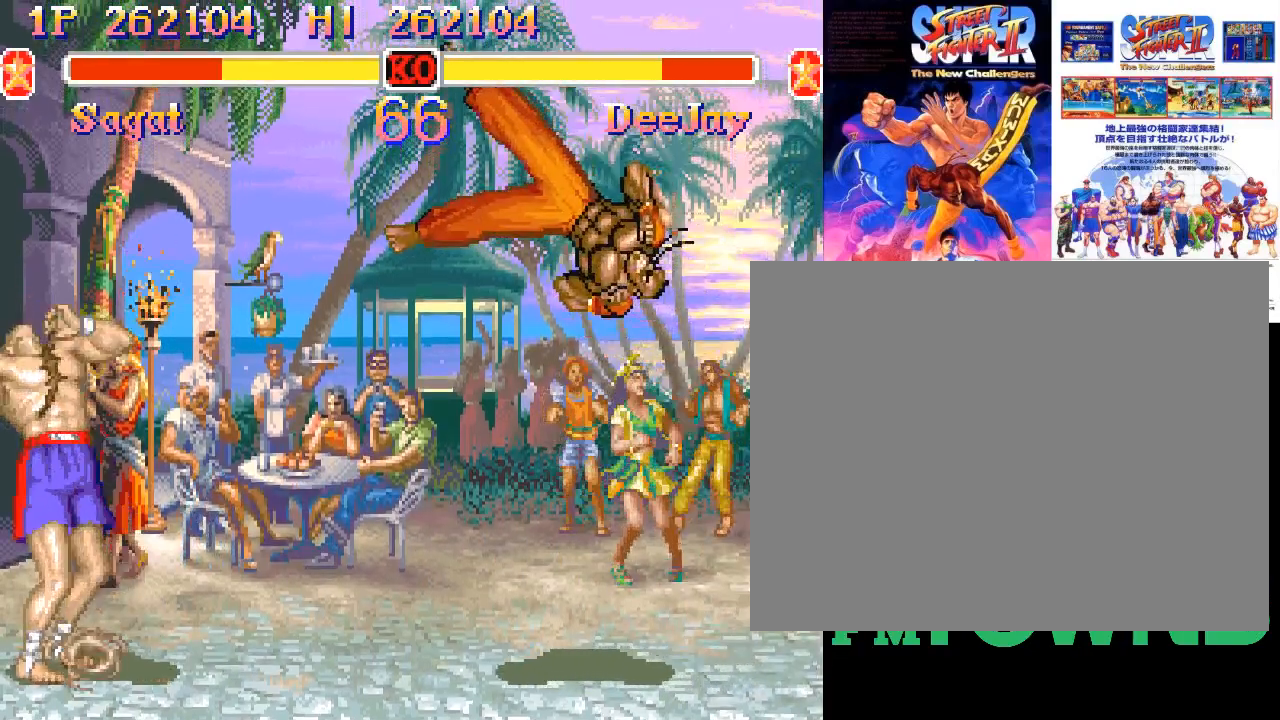
{"buttons": ["R2"], "events": [[400, "R2", "down"], [450, "R2", "up"], [500, "R2", "down"]]}
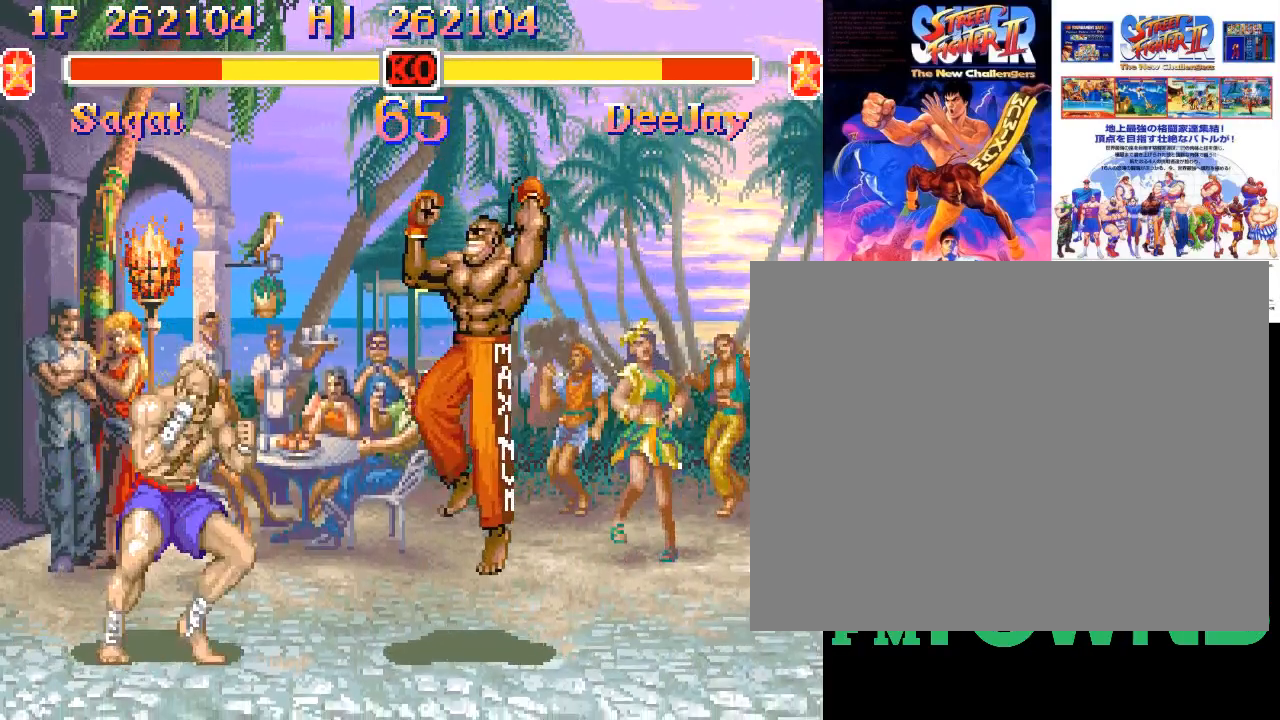
{"buttons": [], "events": [[117, "R2", "up"], [183, "R2", "down"], [350, "R2", "up"]]}
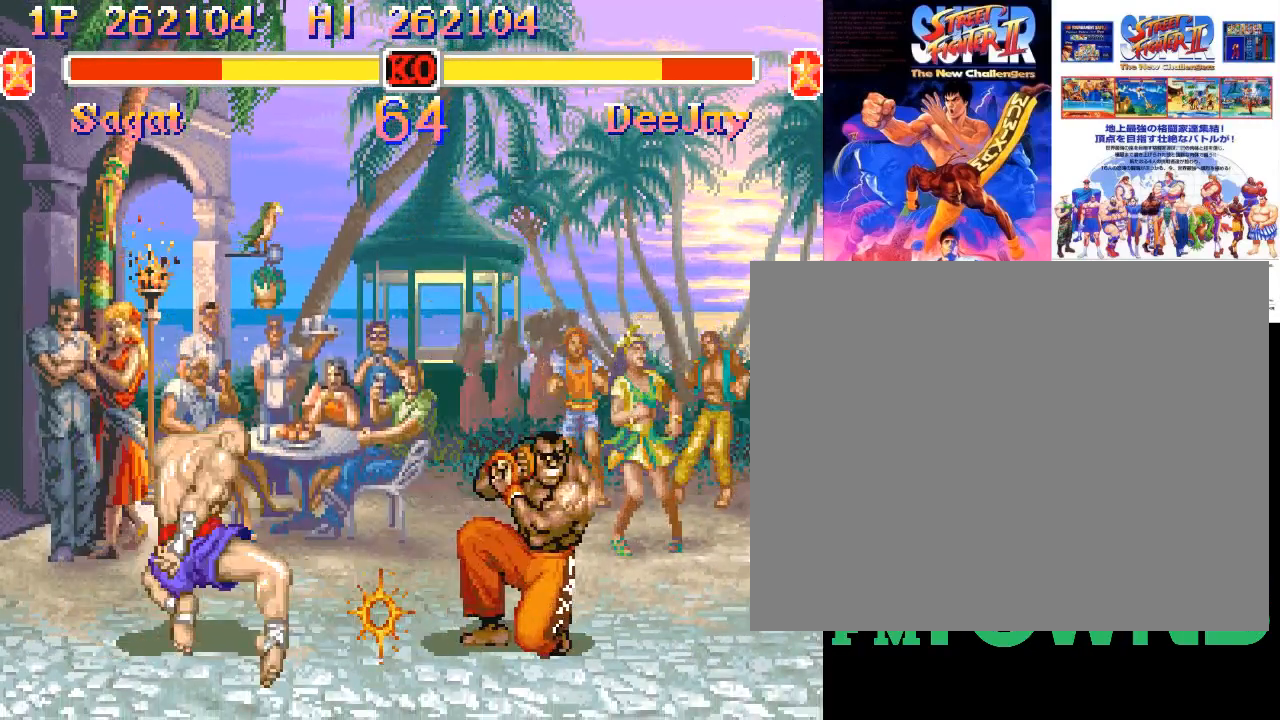
{"buttons": [], "events": []}
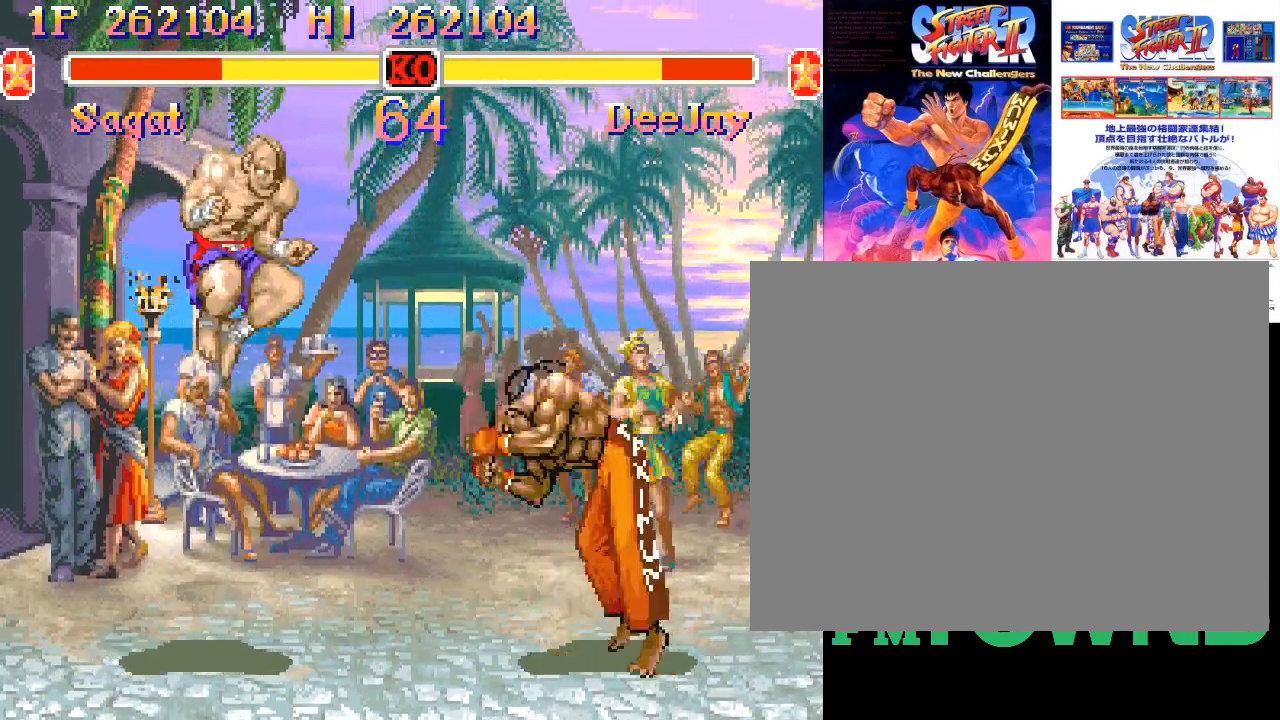
{"buttons": [], "events": [[250, "R2", "down"], [467, "R2", "up"]]}
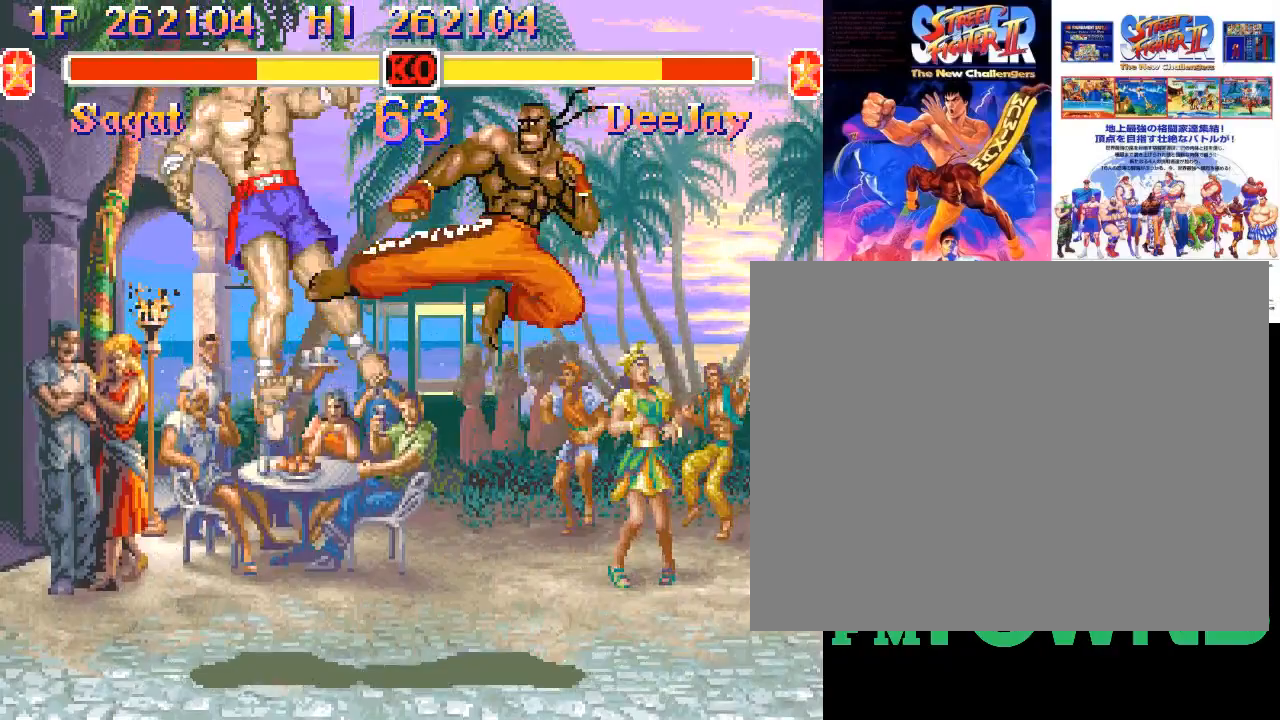
{"buttons": [], "events": []}
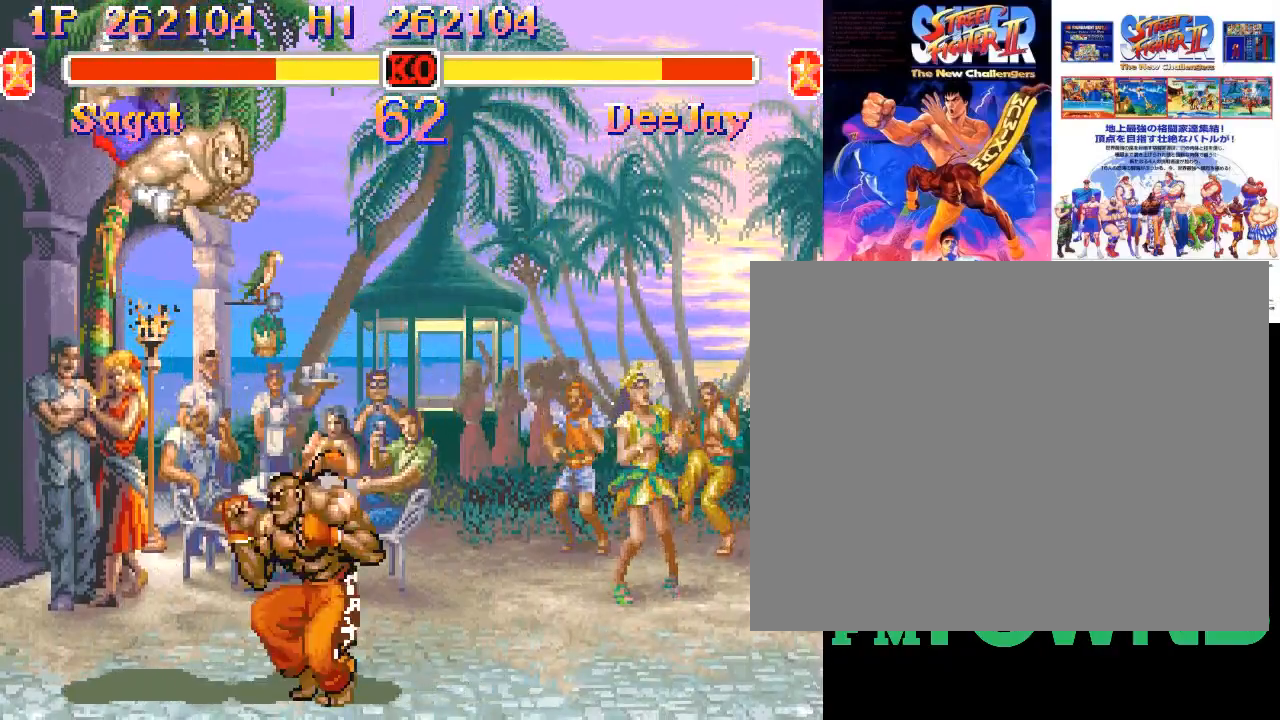
{"buttons": [], "events": [[317, "R1", "down"], [367, "R1", "up"], [433, "R1", "down"], [483, "R1", "up"]]}
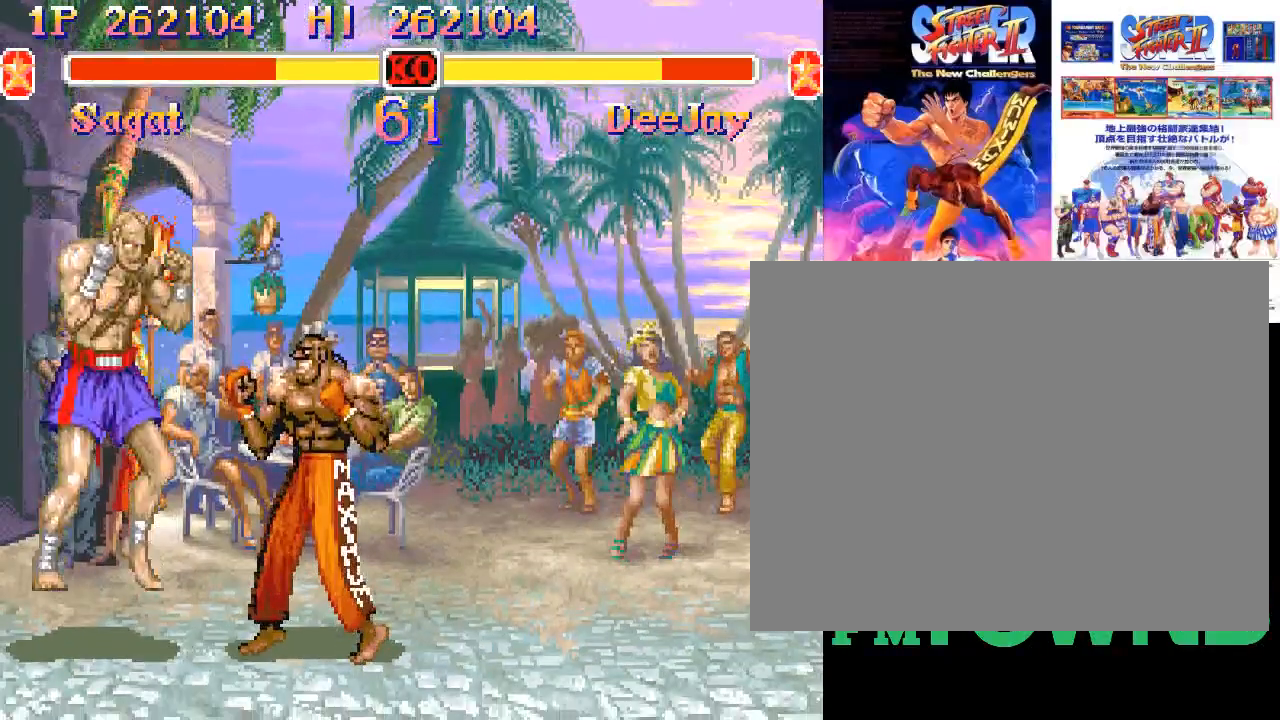
{"buttons": [], "events": [[33, "R1", "down"], [117, "R1", "up"], [150, "R1", "down"], [417, "R1", "up"]]}
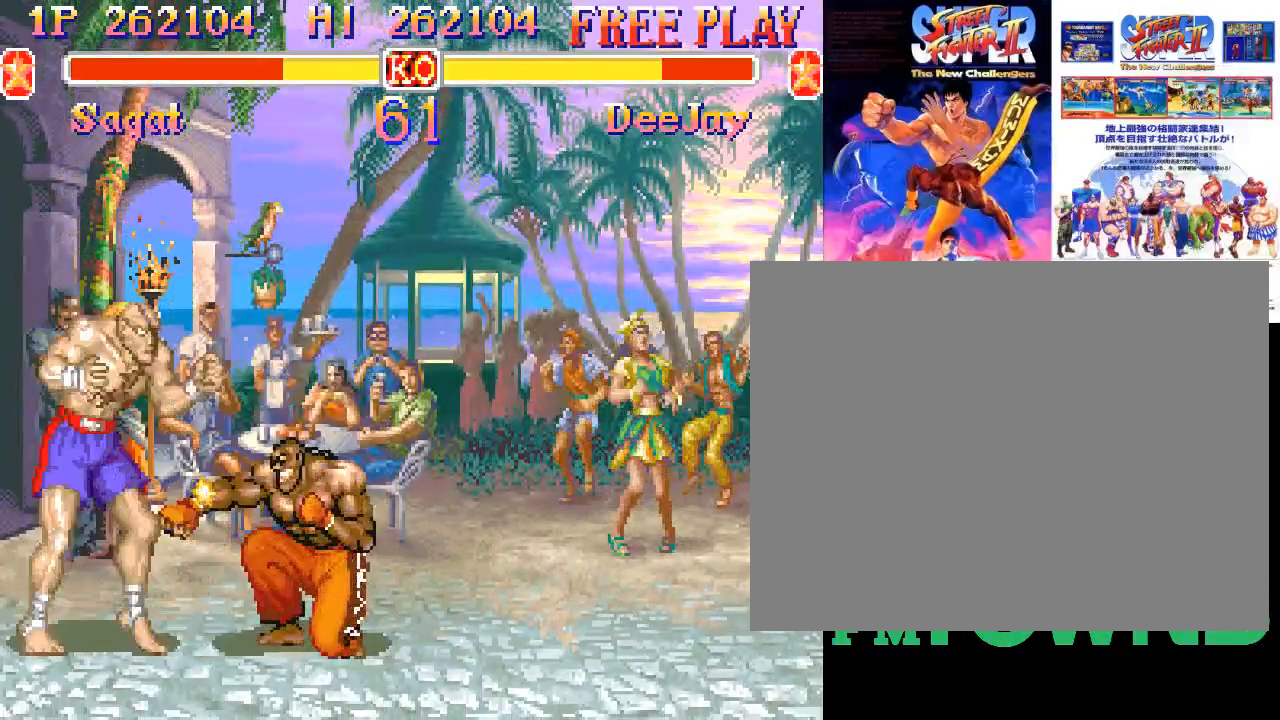
{"buttons": [], "events": [[433, "R2", "down"], [483, "R2", "up"]]}
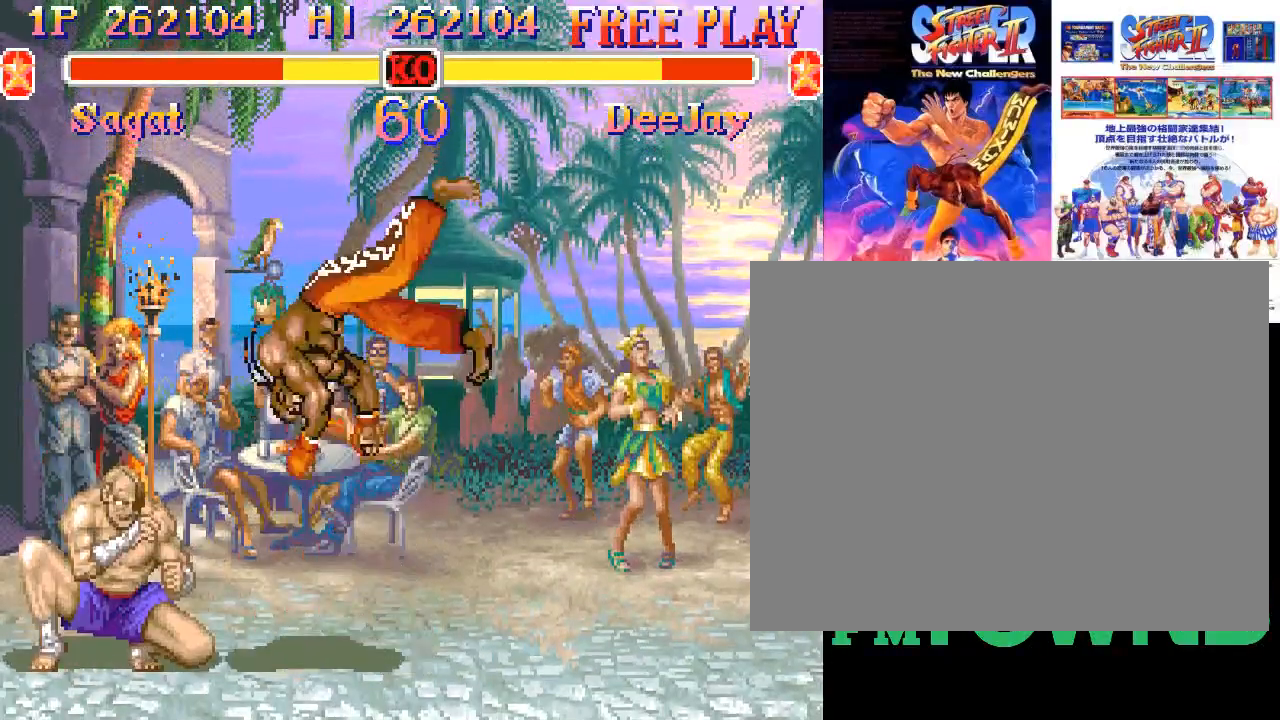
{"buttons": [], "events": [[17, "R2", "down"], [150, "R2", "up"]]}
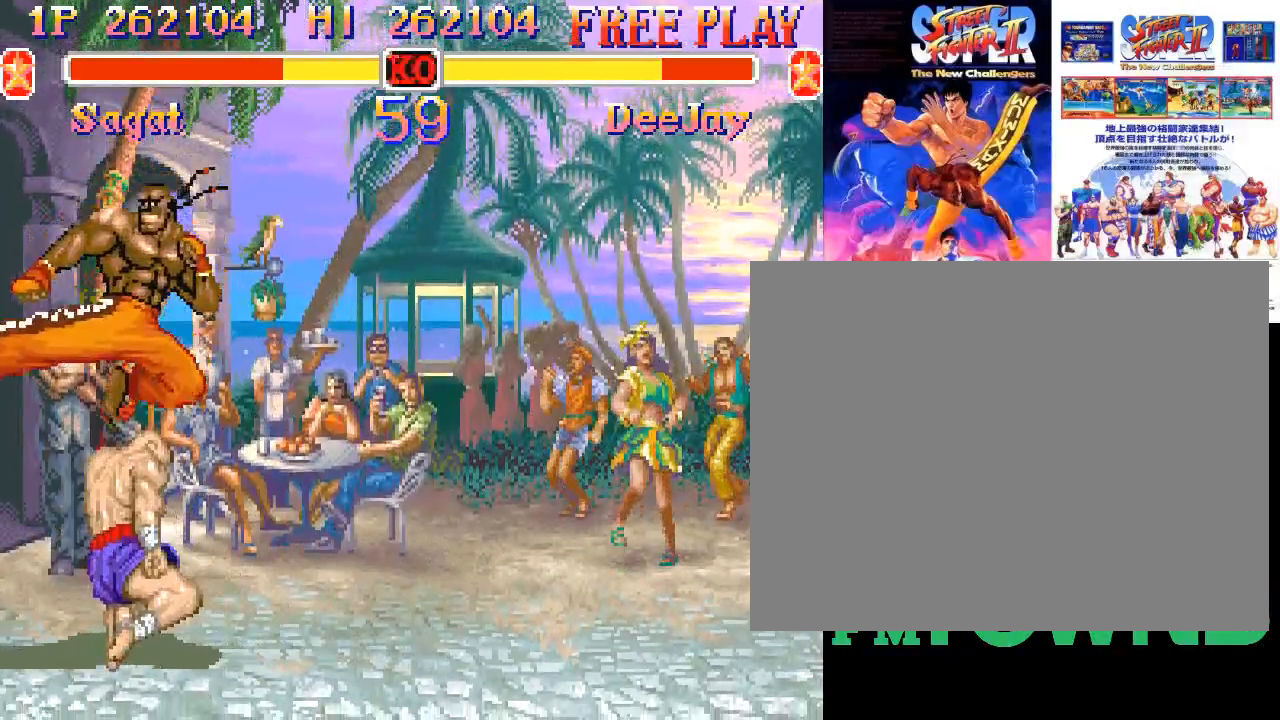
{"buttons": [], "events": []}
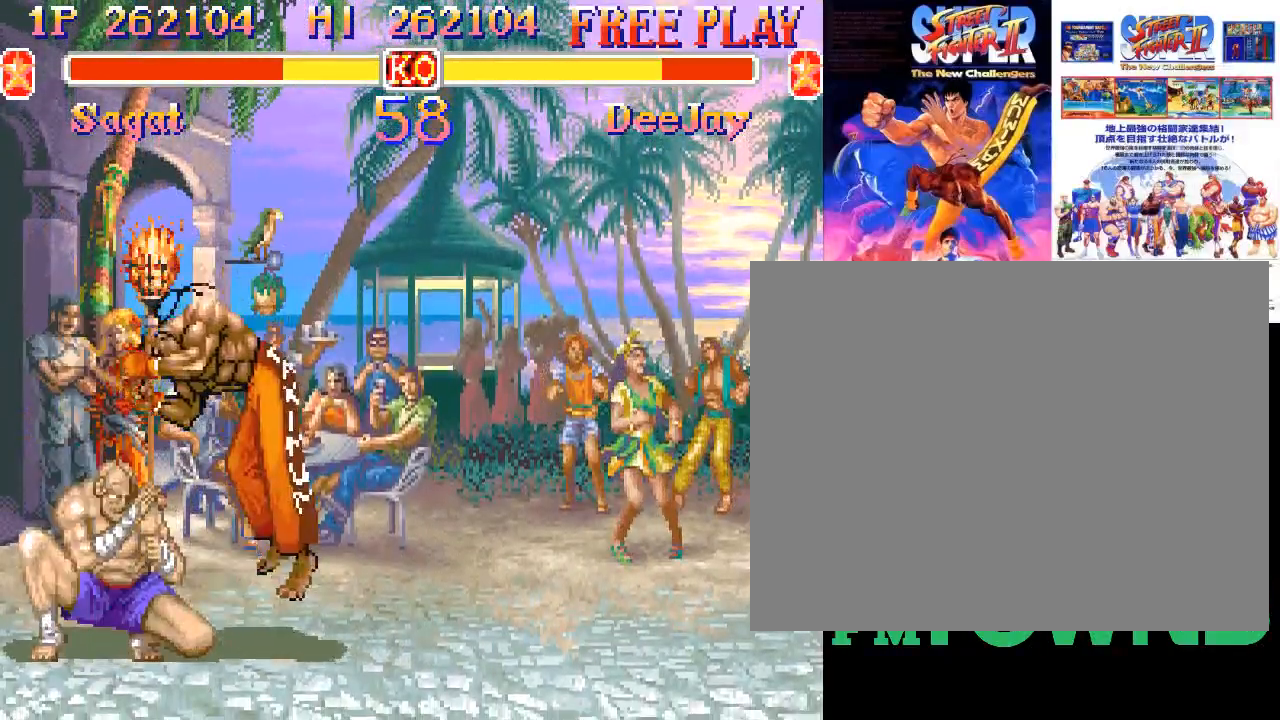
{"buttons": [], "events": []}
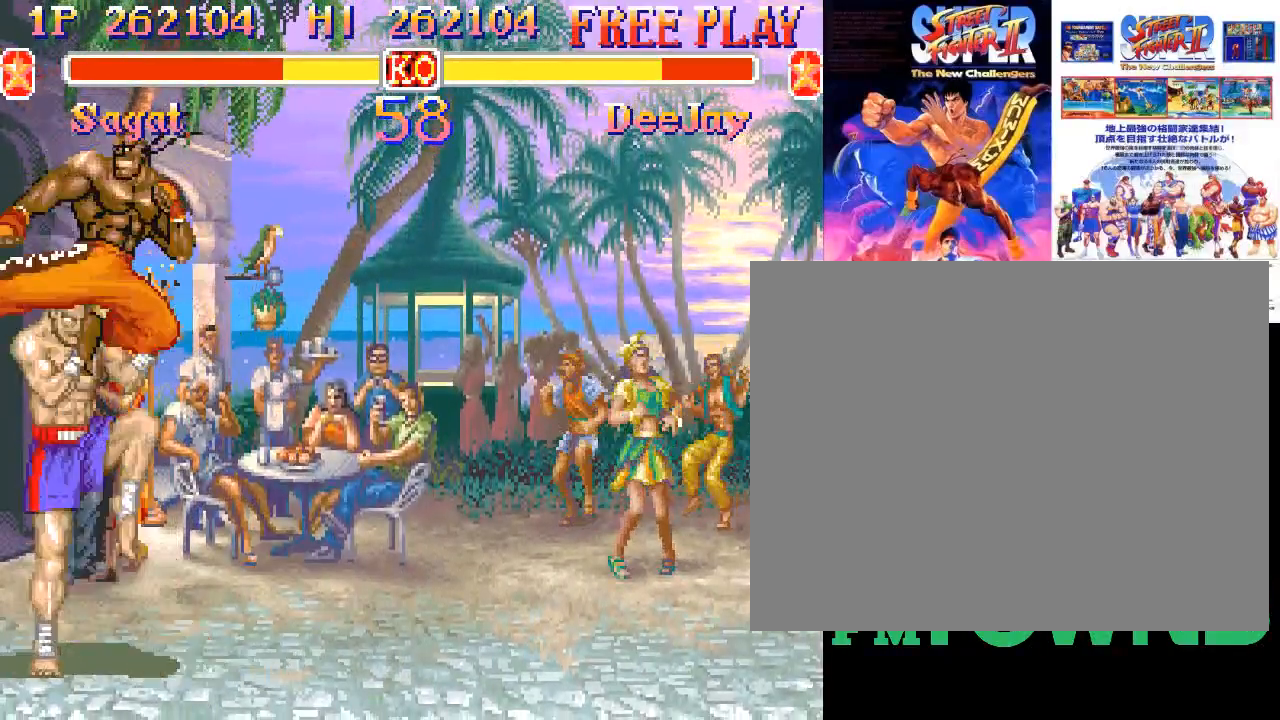
{"buttons": [], "events": []}
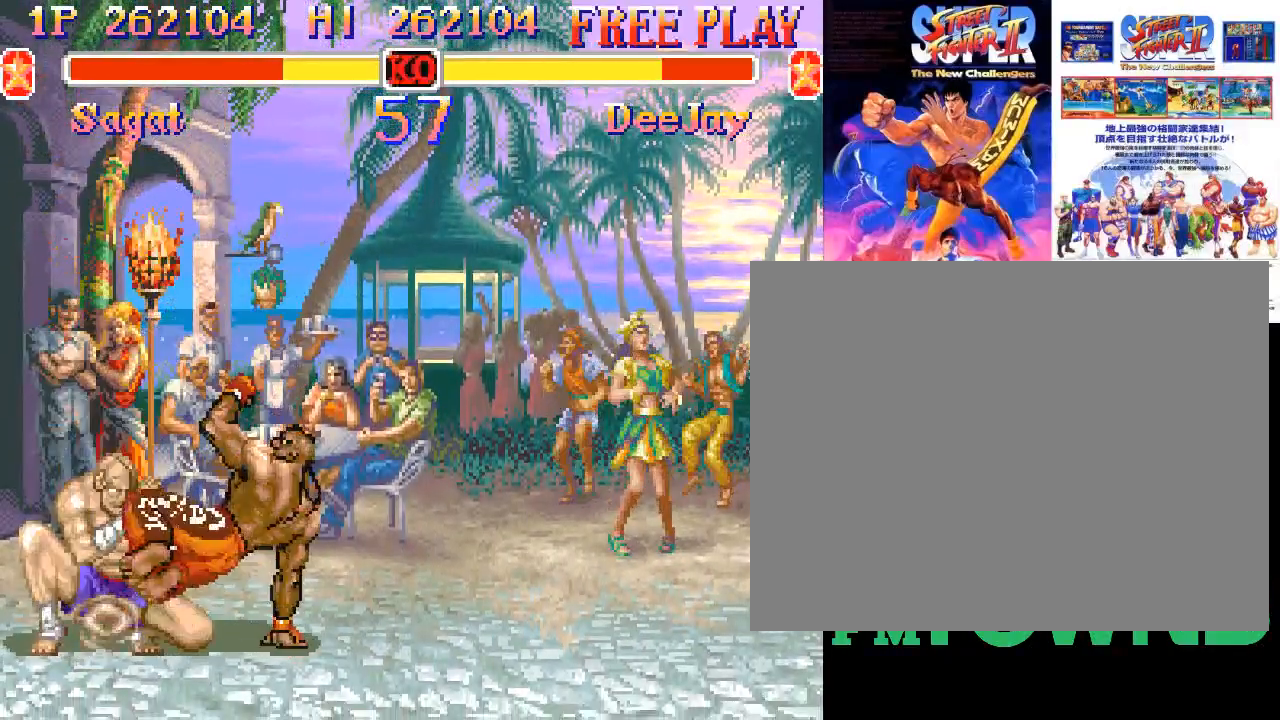
{"buttons": [], "events": [[433, "R2", "down"], [450, "R2", "up"]]}
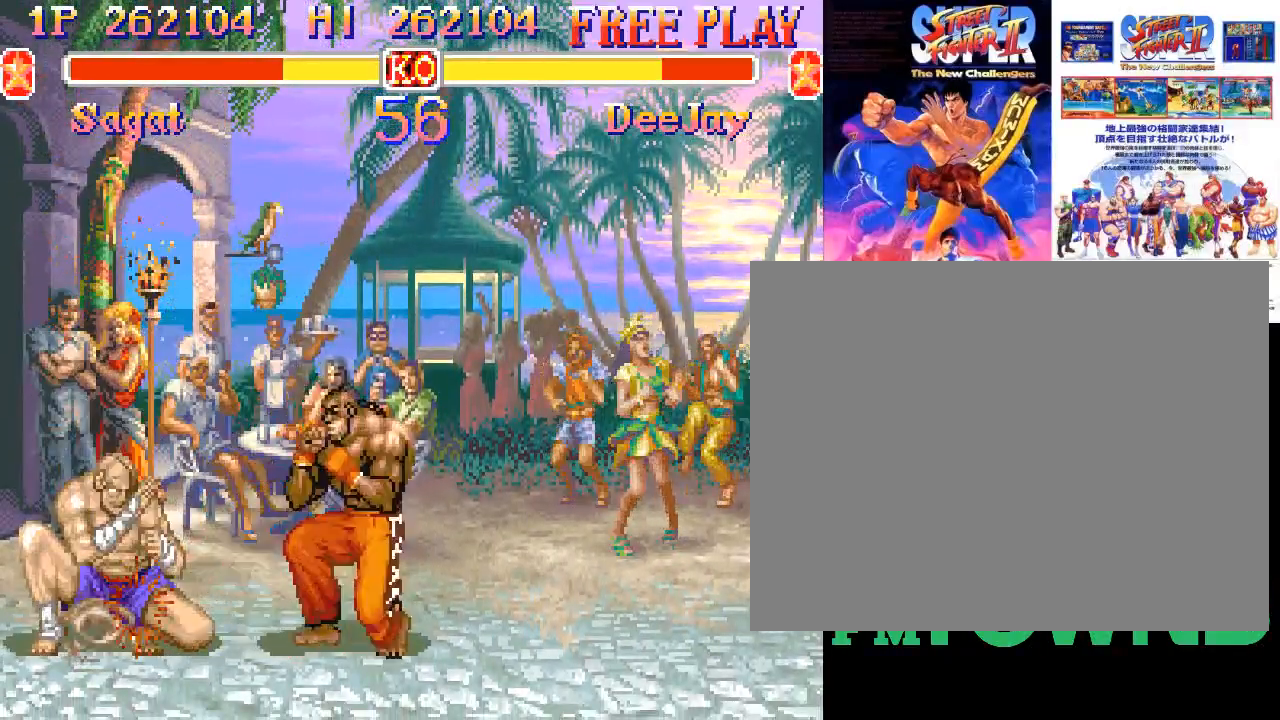
{"buttons": [], "events": [[17, "R2", "down"], [83, "R2", "up"], [133, "R2", "down"], [200, "R2", "up"], [217, "R2", "down"], [333, "R2", "up"]]}
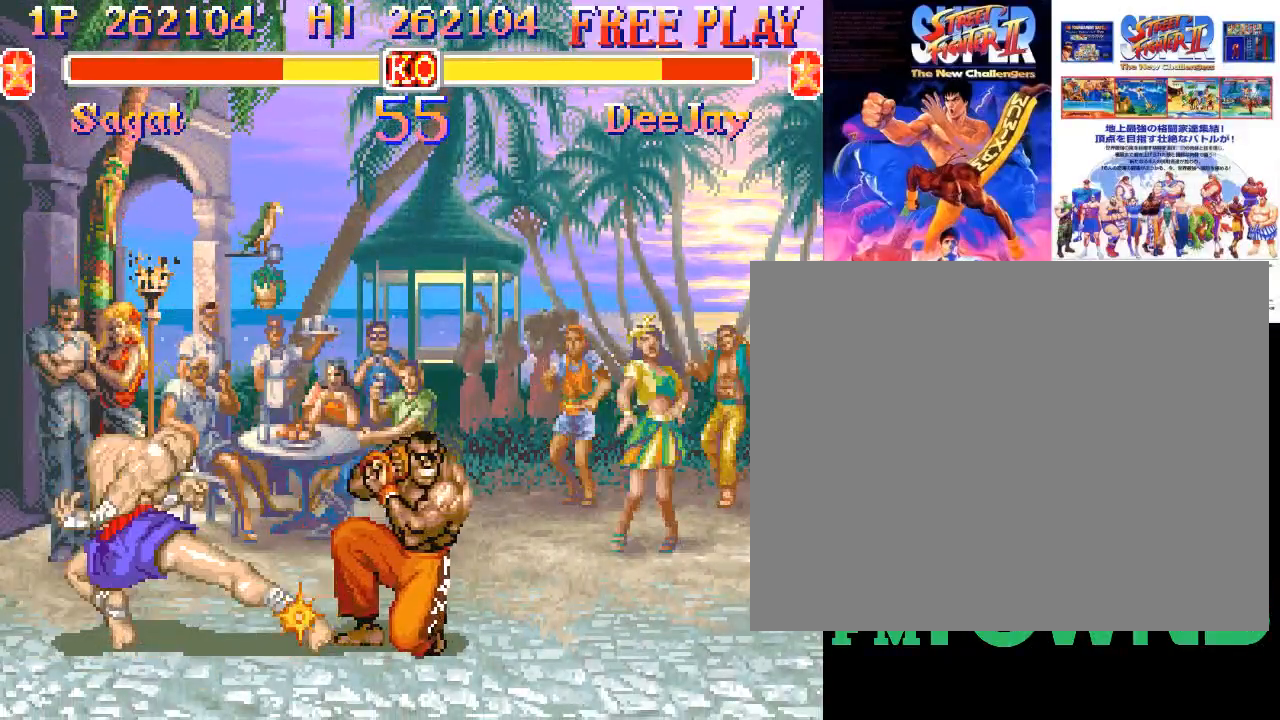
{"buttons": ["SQUARE"], "events": [[383, "SQUARE", "down"]]}
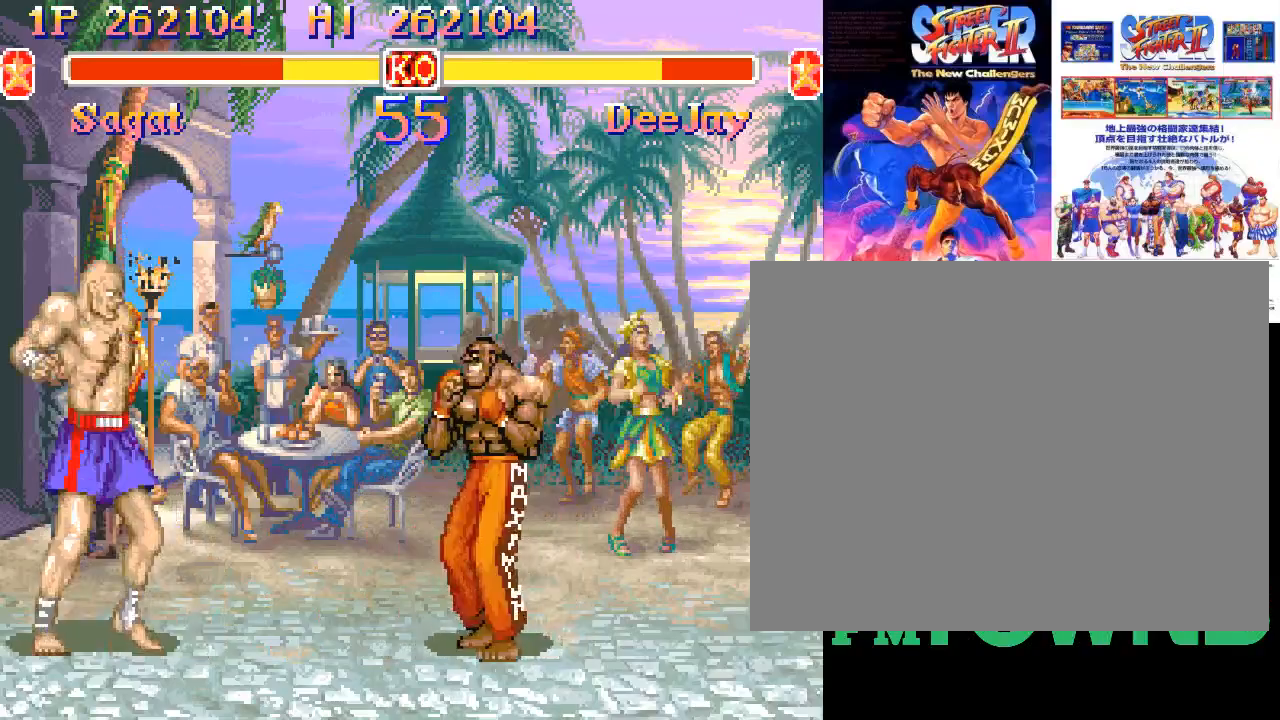
{"buttons": [], "events": [[17, "SQUARE", "up"]]}
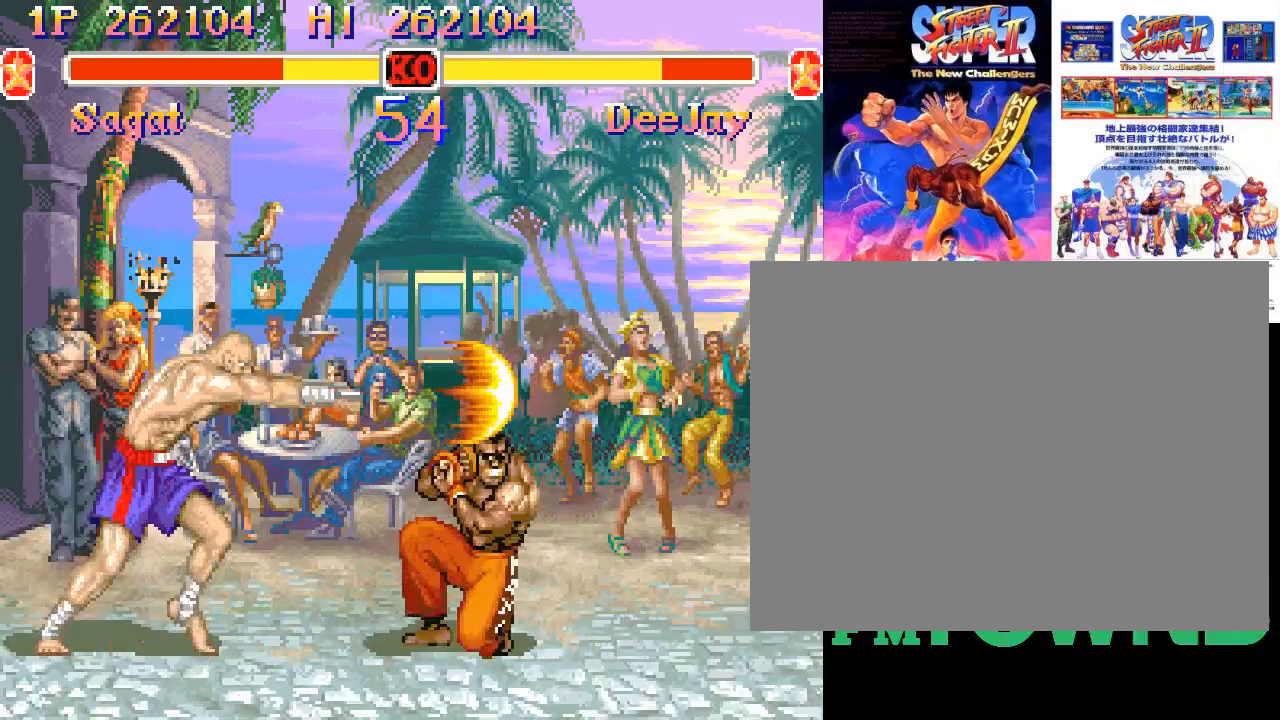
{"buttons": ["R2"], "events": [[483, "R2", "down"]]}
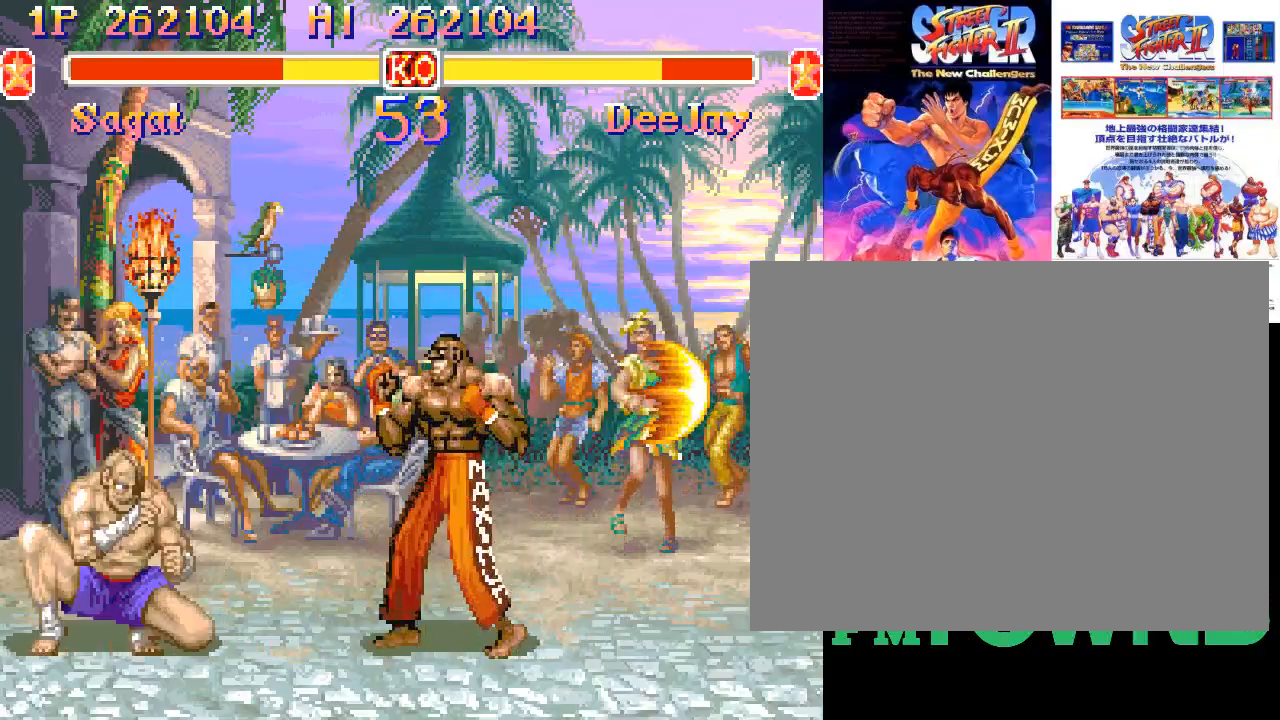
{"buttons": [], "events": [[33, "R2", "up"], [67, "R2", "down"], [200, "R2", "up"]]}
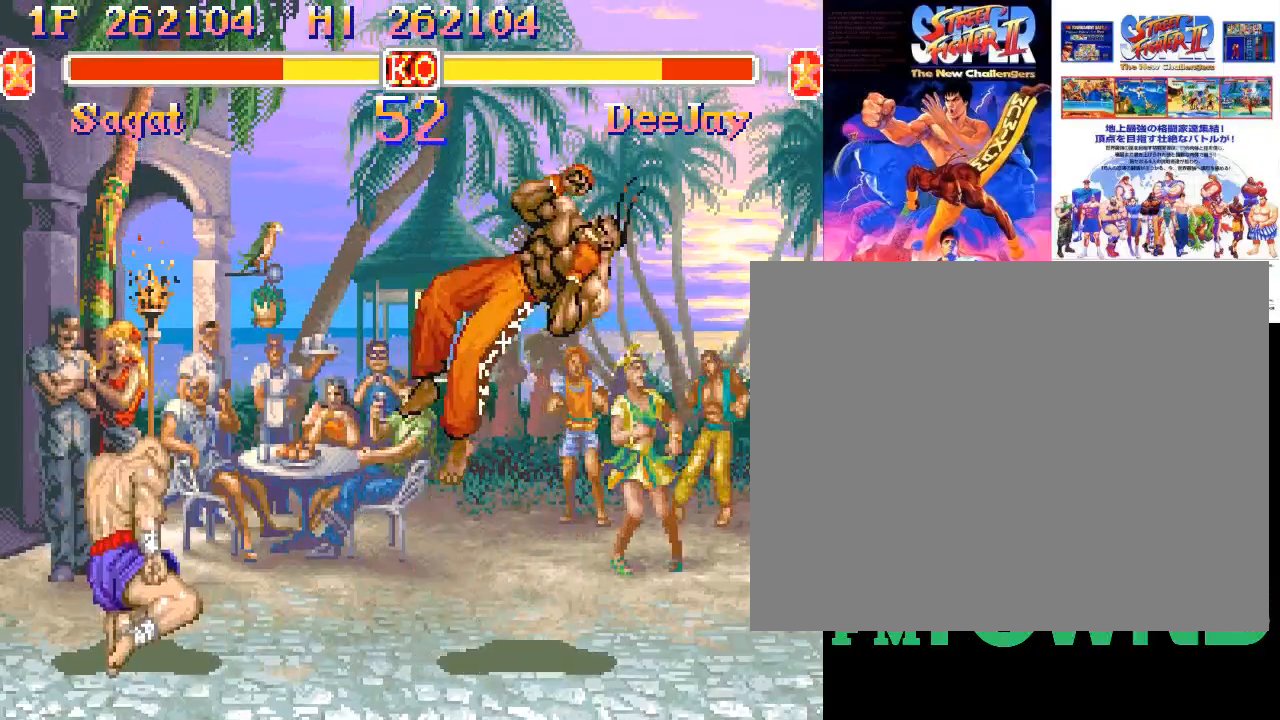
{"buttons": [], "events": []}
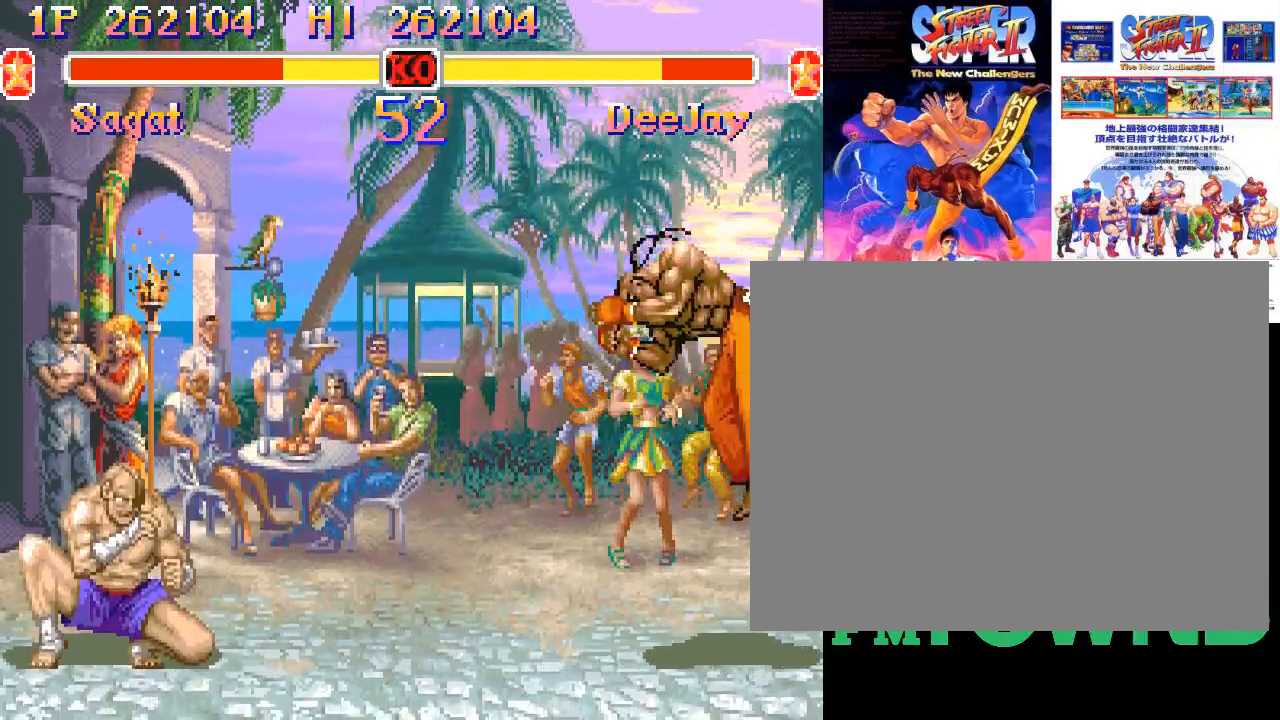
{"buttons": [], "events": []}
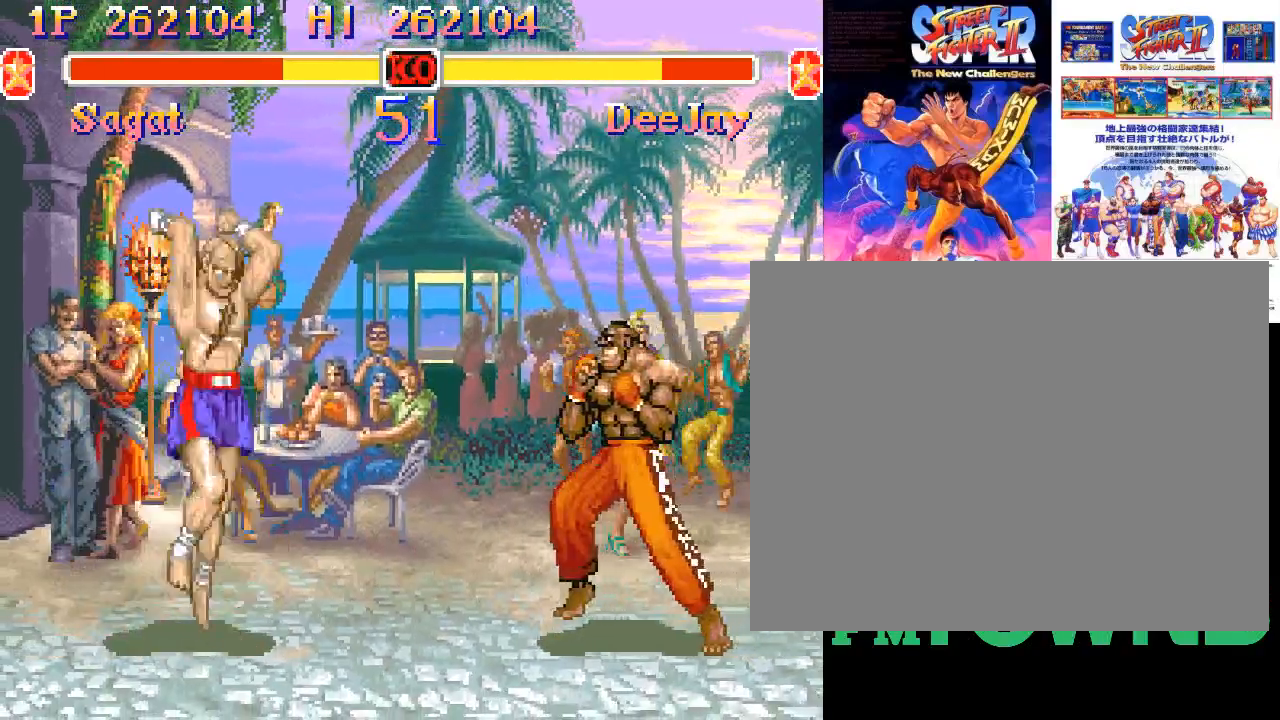
{"buttons": ["R2"], "events": [[383, "R2", "down"]]}